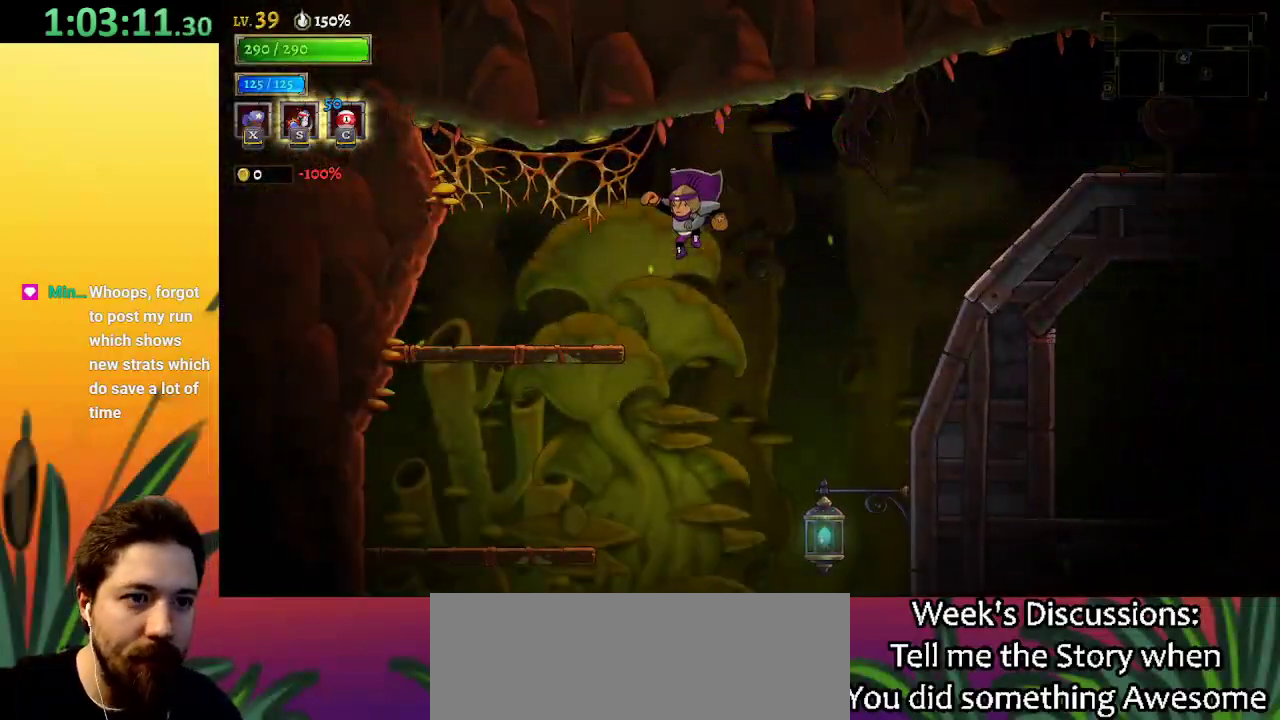
Gameplay with keyboard; each line is a JSON object with the keys held at the frame after it. "events" lists presses ("down") and releases ("up") of "a", "c", "d", "down", "left", "right", "s", "up", "x" and "z" between this image and that frame as [ms after this image, input, new state], when the widget could be followed in between. No other keys are recorded. Mouse input is not recorded.
{"keys": ["left"], "events": [[484, "left", "down"]]}
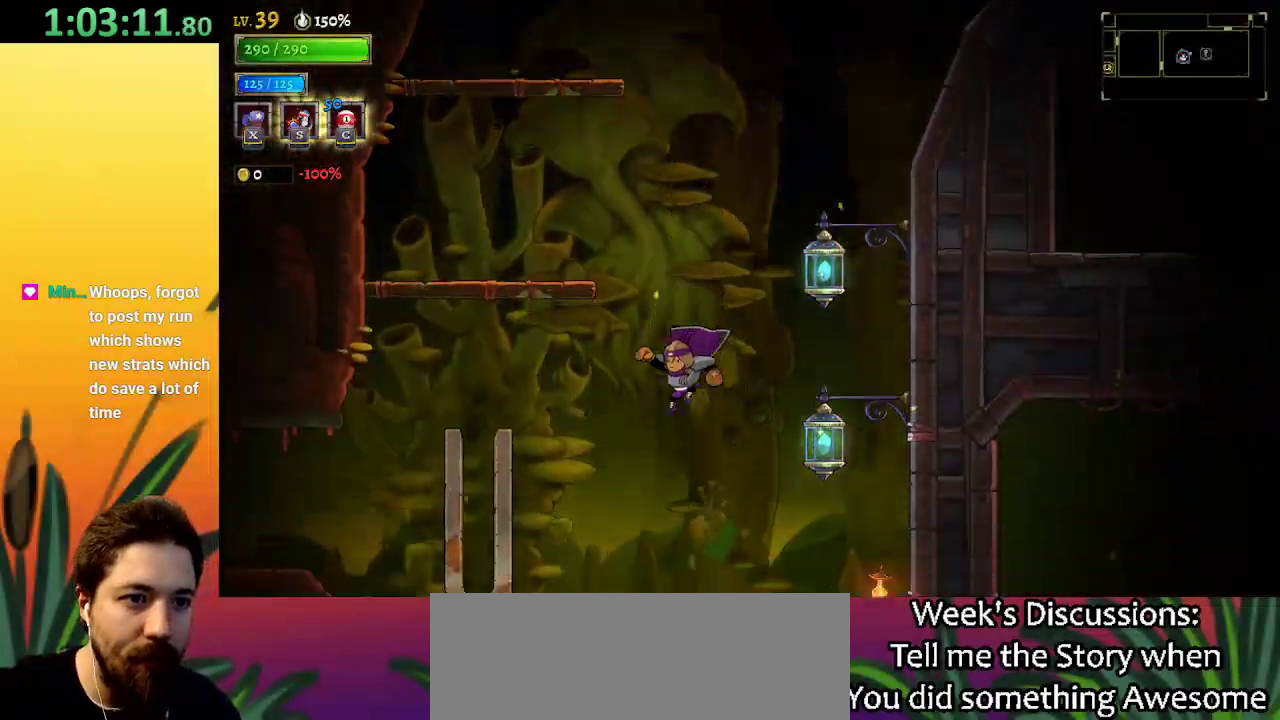
{"keys": ["a", "left"], "events": [[367, "a", "down"]]}
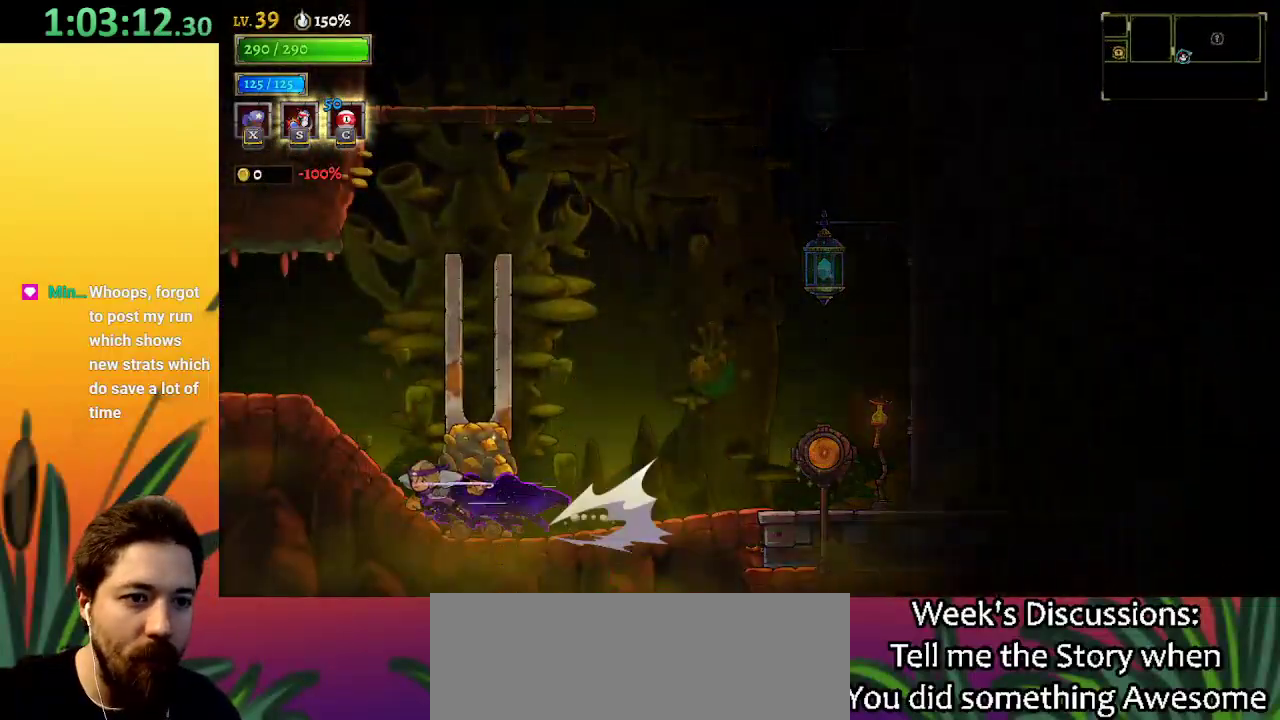
{"keys": ["left"], "events": [[434, "a", "up"]]}
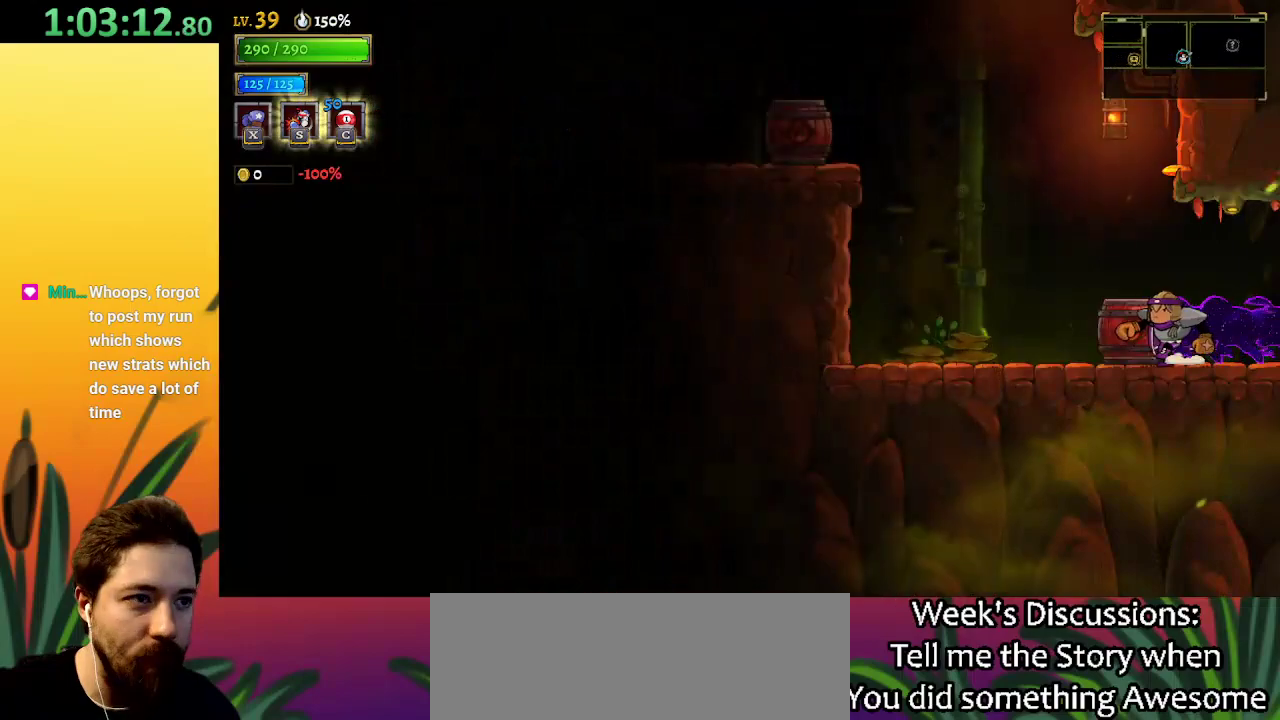
{"keys": ["left", "z"], "events": [[400, "z", "down"]]}
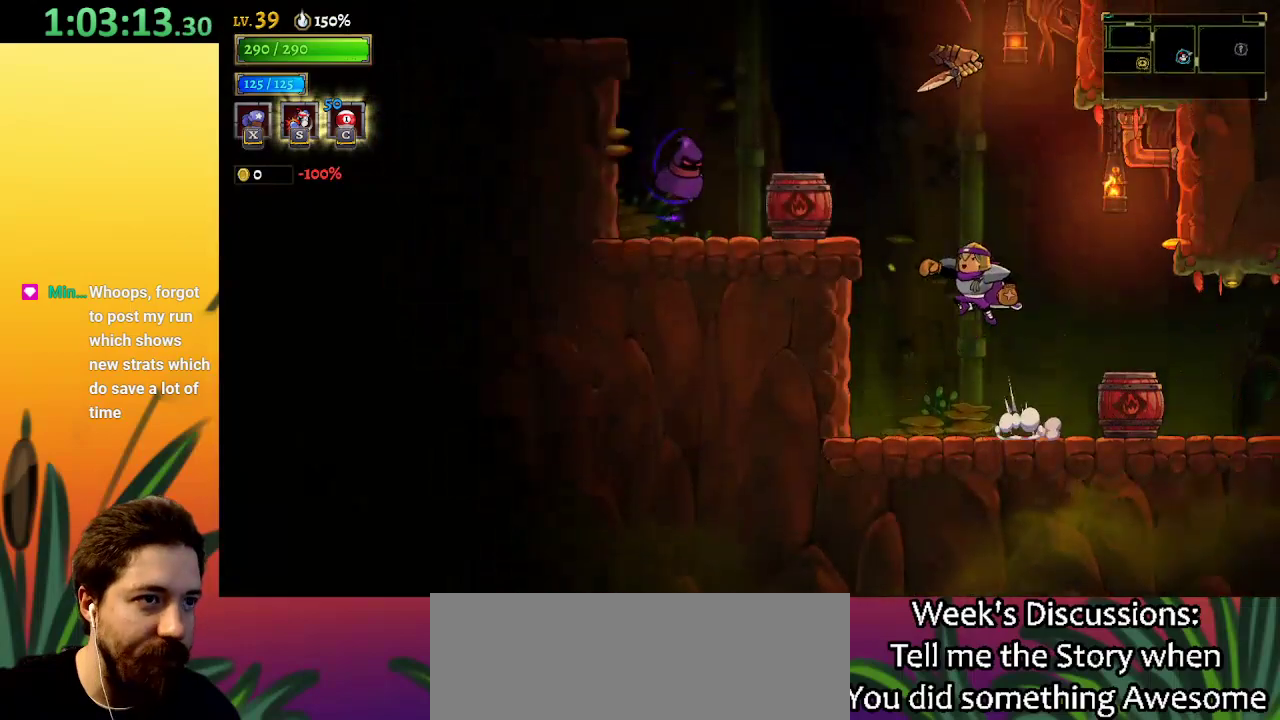
{"keys": ["left", "z"], "events": [[200, "z", "up"], [484, "z", "down"]]}
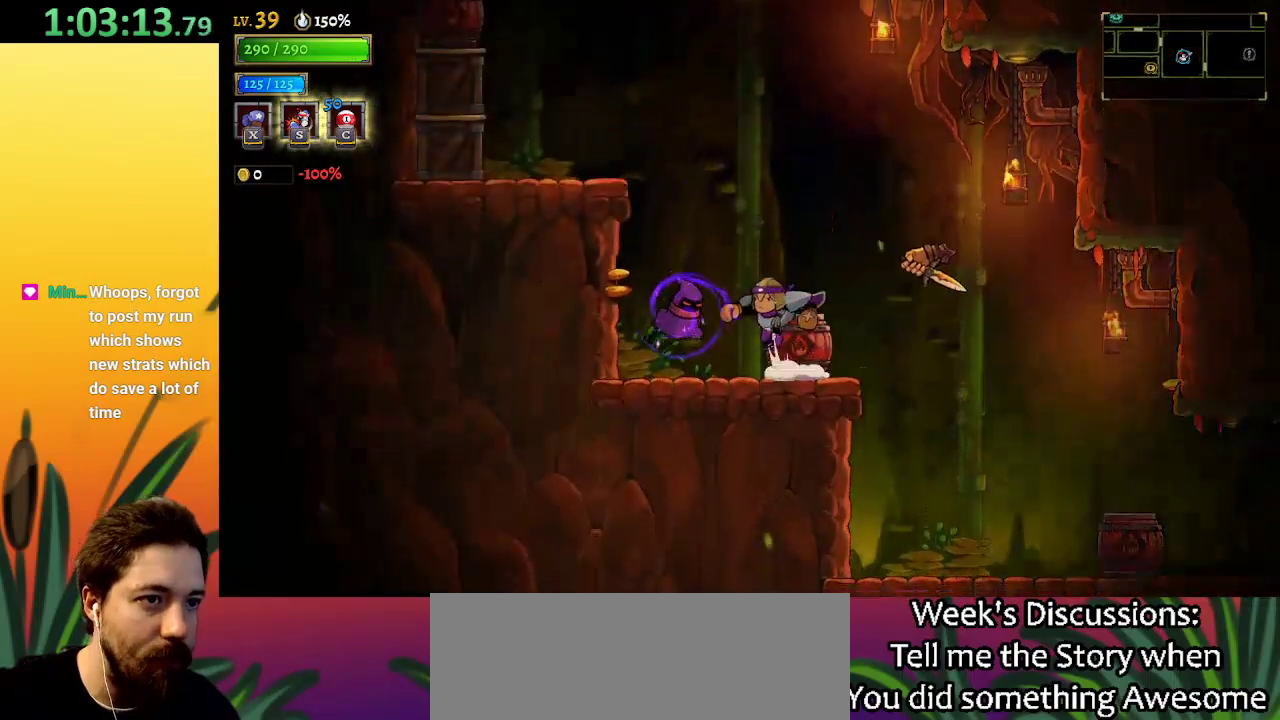
{"keys": ["left"], "events": [[350, "z", "up"]]}
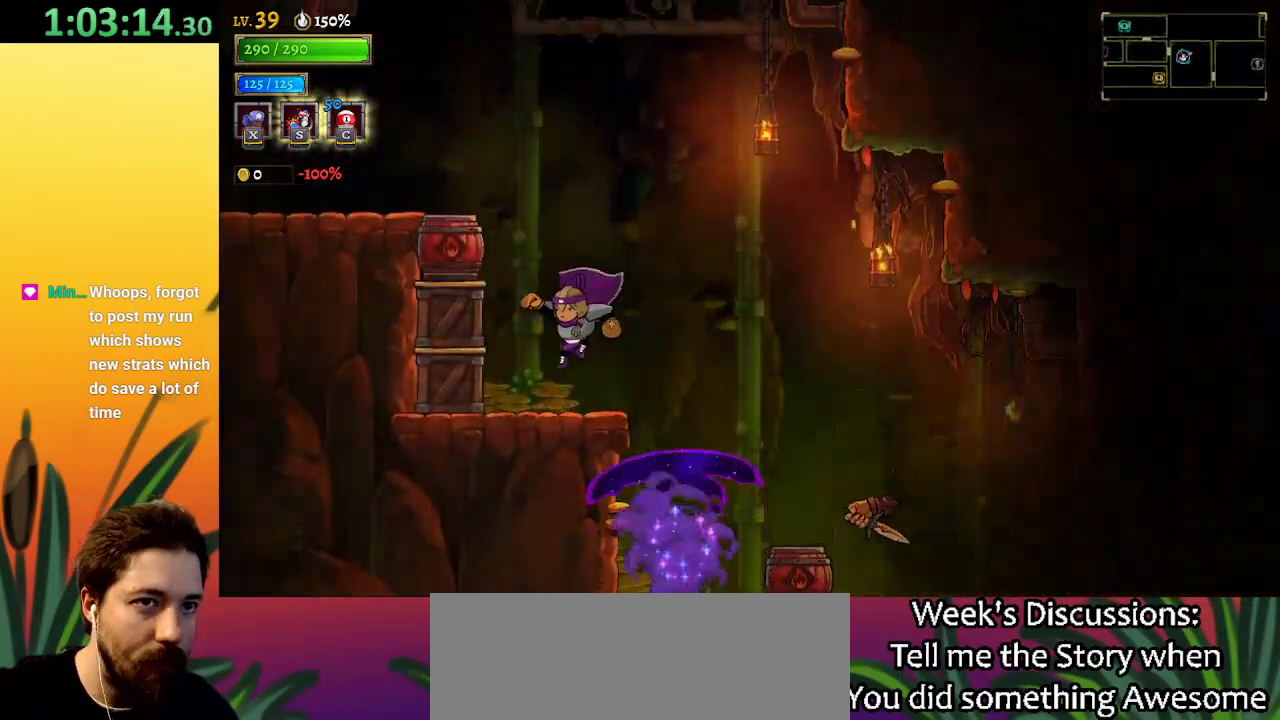
{"keys": ["left"], "events": [[217, "z", "down"], [500, "z", "up"]]}
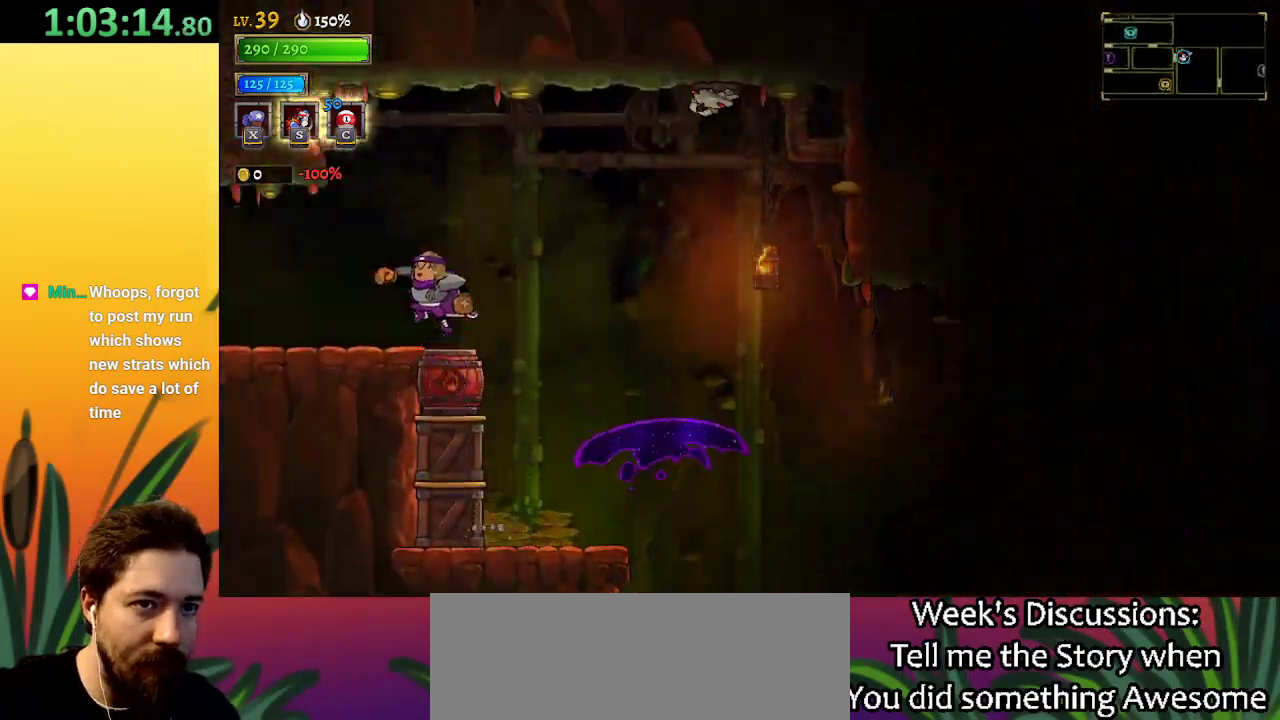
{"keys": ["left"], "events": [[100, "a", "down"], [434, "a", "up"]]}
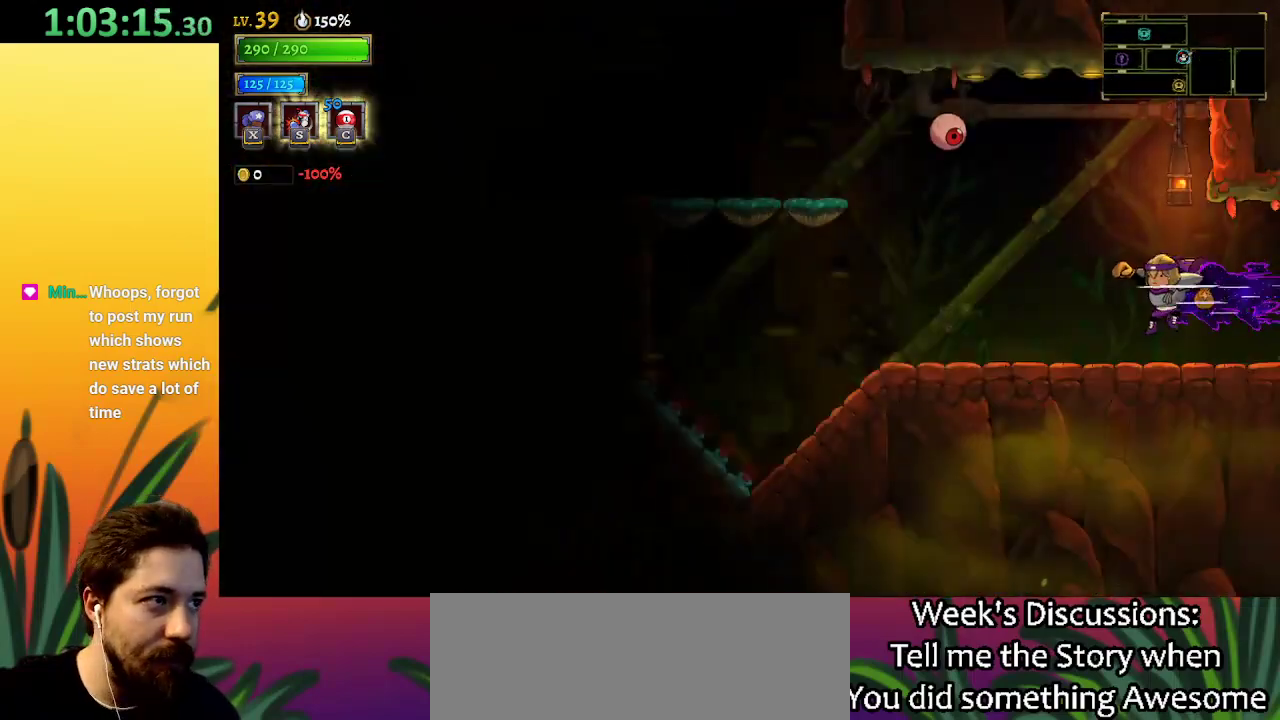
{"keys": ["left"], "events": [[17, "left", "up"], [217, "left", "down"]]}
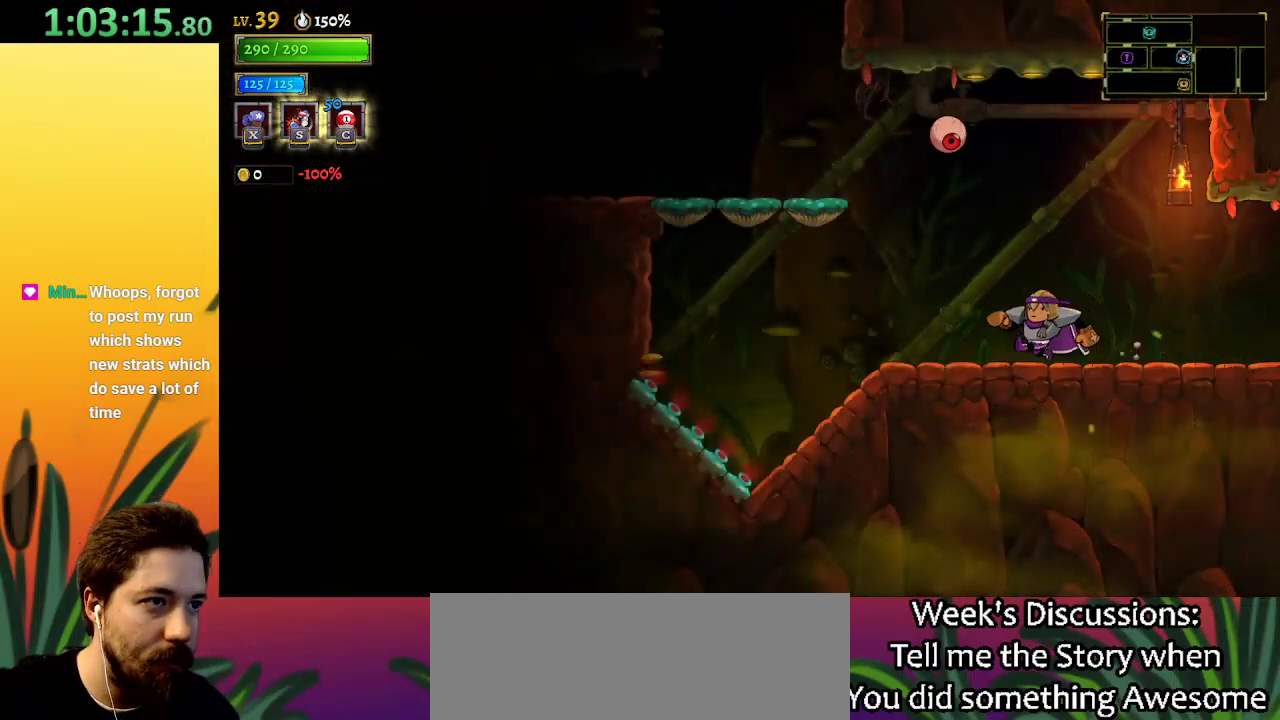
{"keys": ["left", "z"], "events": [[367, "z", "down"]]}
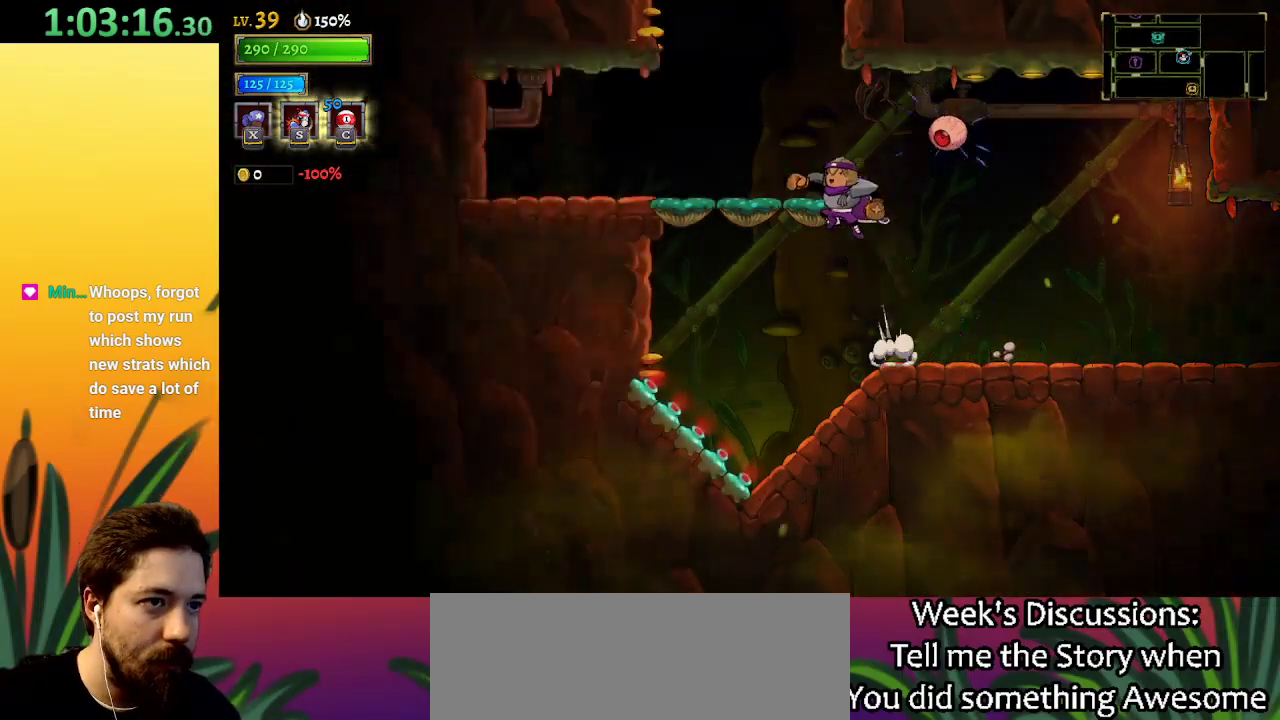
{"keys": ["z"], "events": [[50, "z", "up"], [284, "left", "up"], [334, "z", "down"]]}
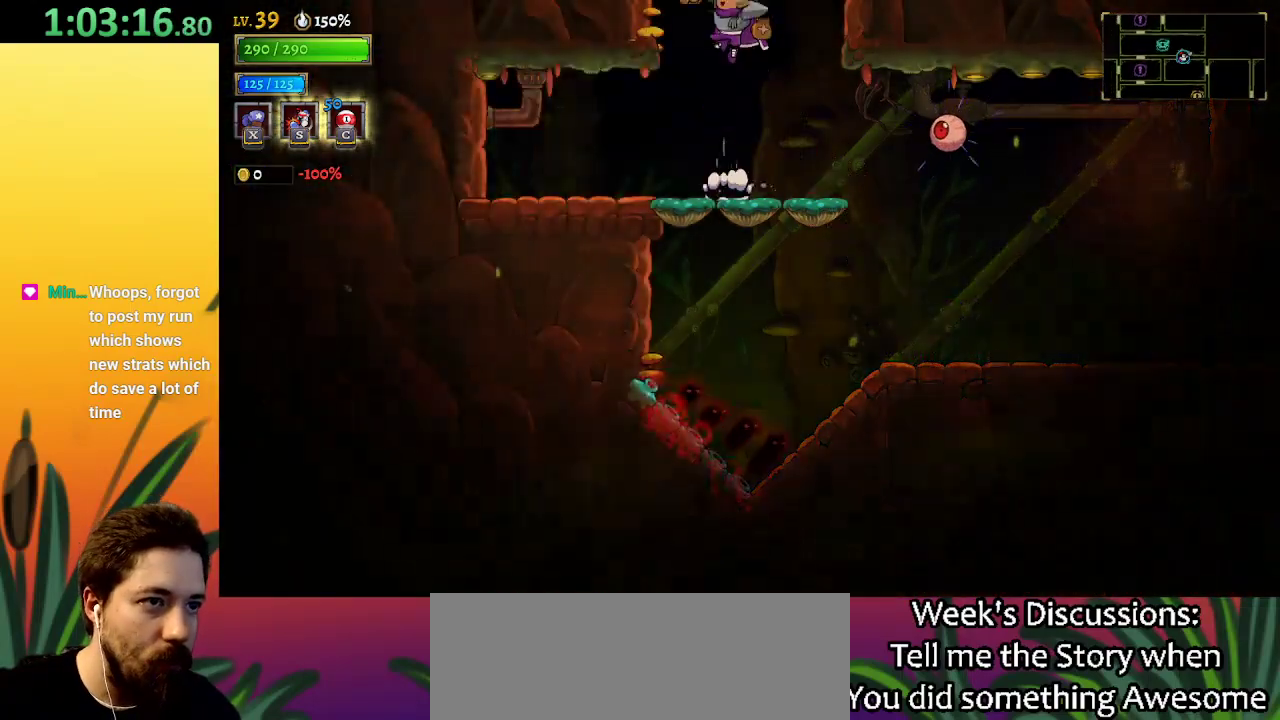
{"keys": ["a", "left"], "events": [[167, "left", "down"], [200, "z", "up"], [300, "a", "down"]]}
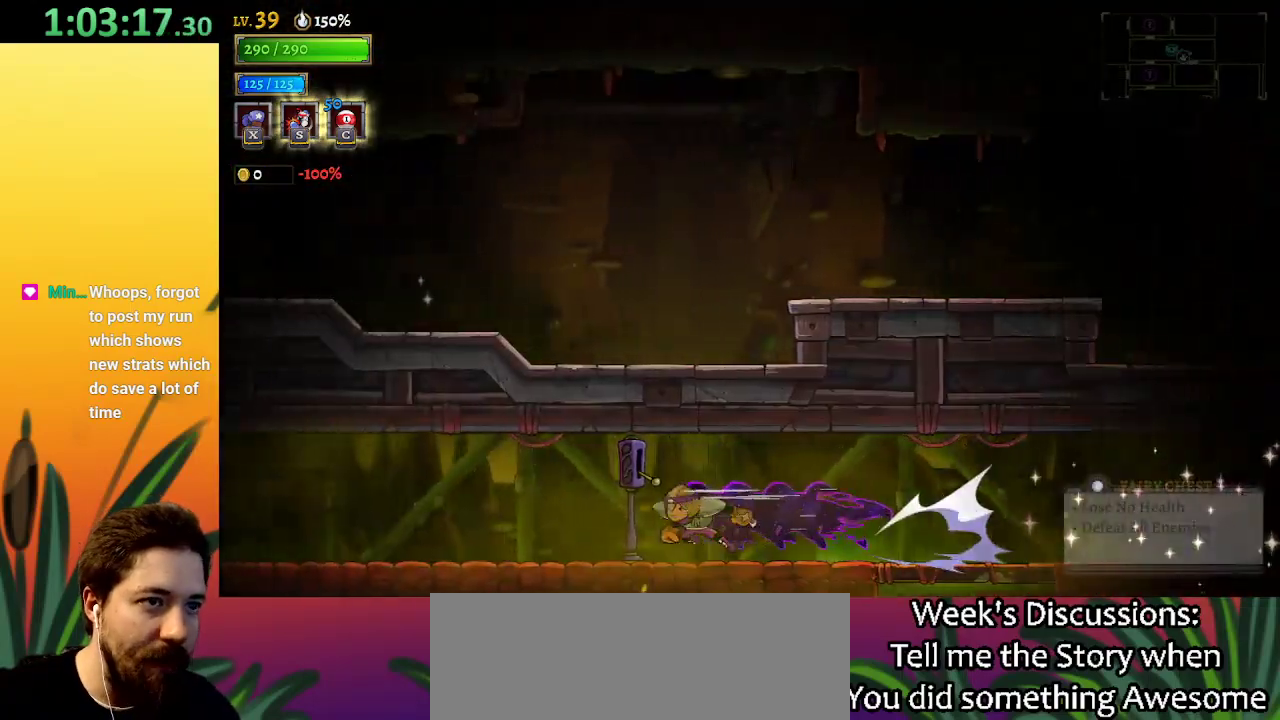
{"keys": ["left"], "events": [[234, "a", "up"]]}
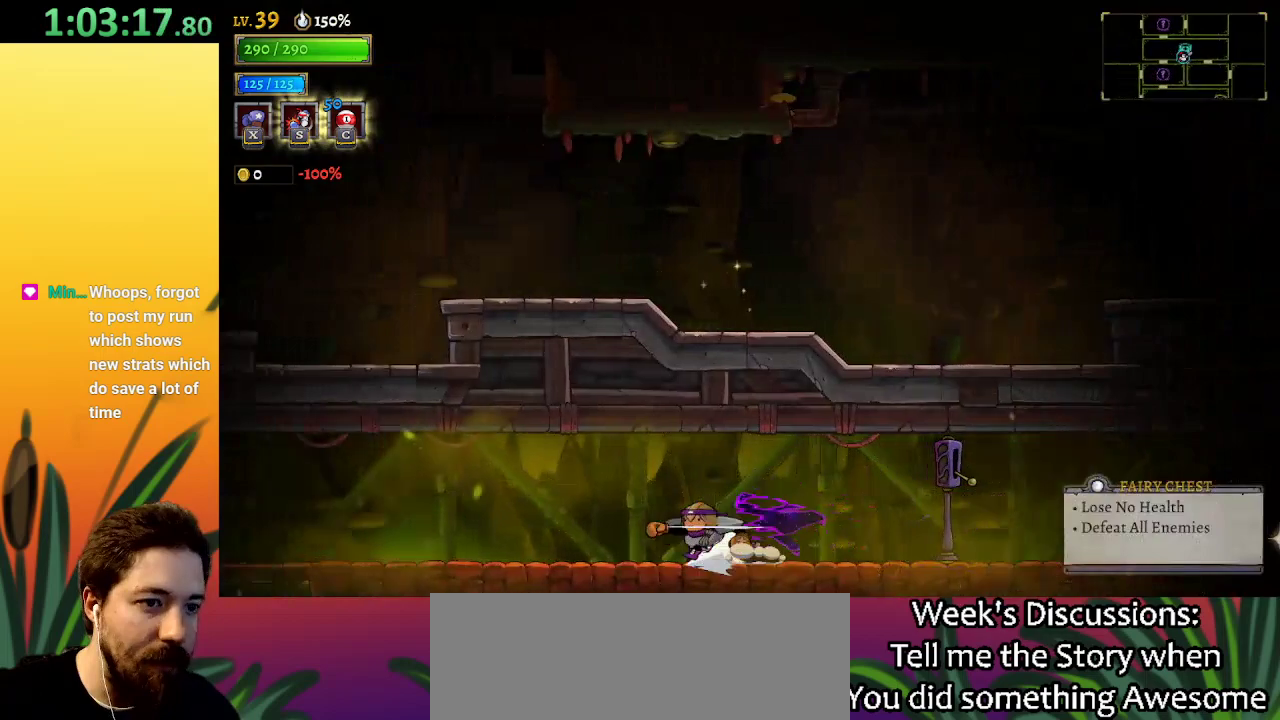
{"keys": ["a", "down", "left"], "events": [[17, "a", "down"], [484, "down", "down"]]}
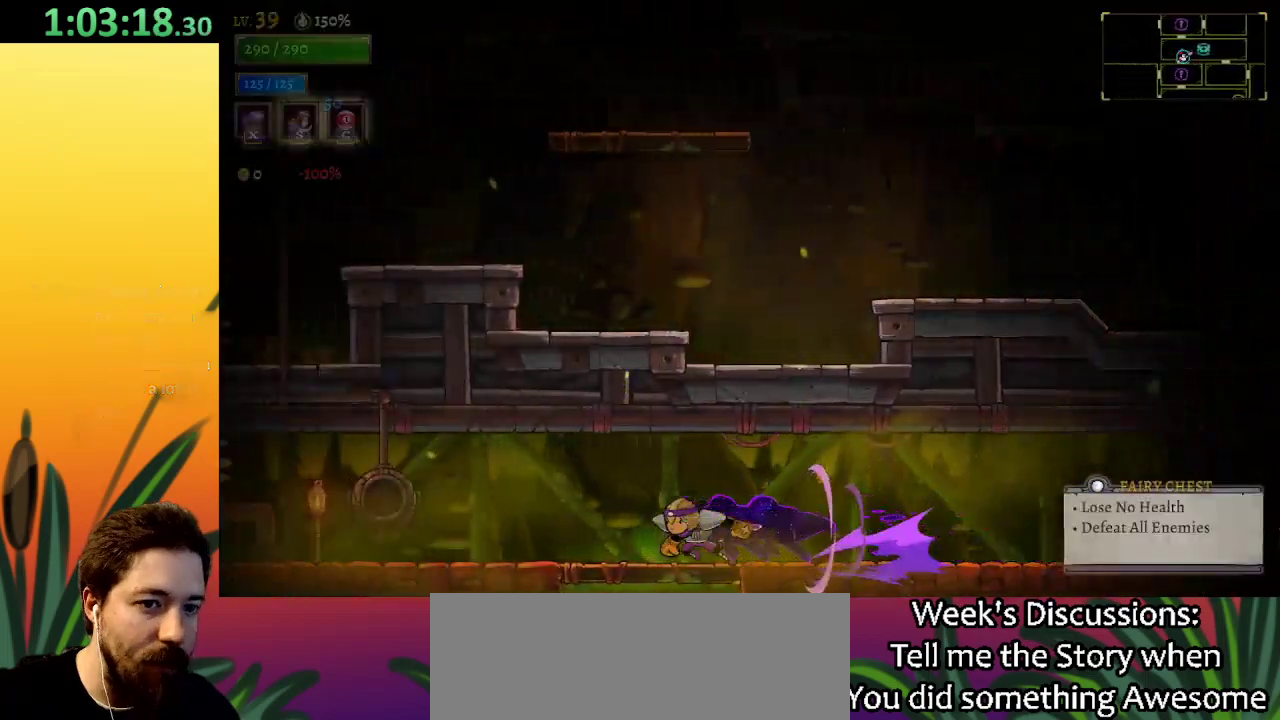
{"keys": ["down", "left"], "events": [[34, "a", "up"]]}
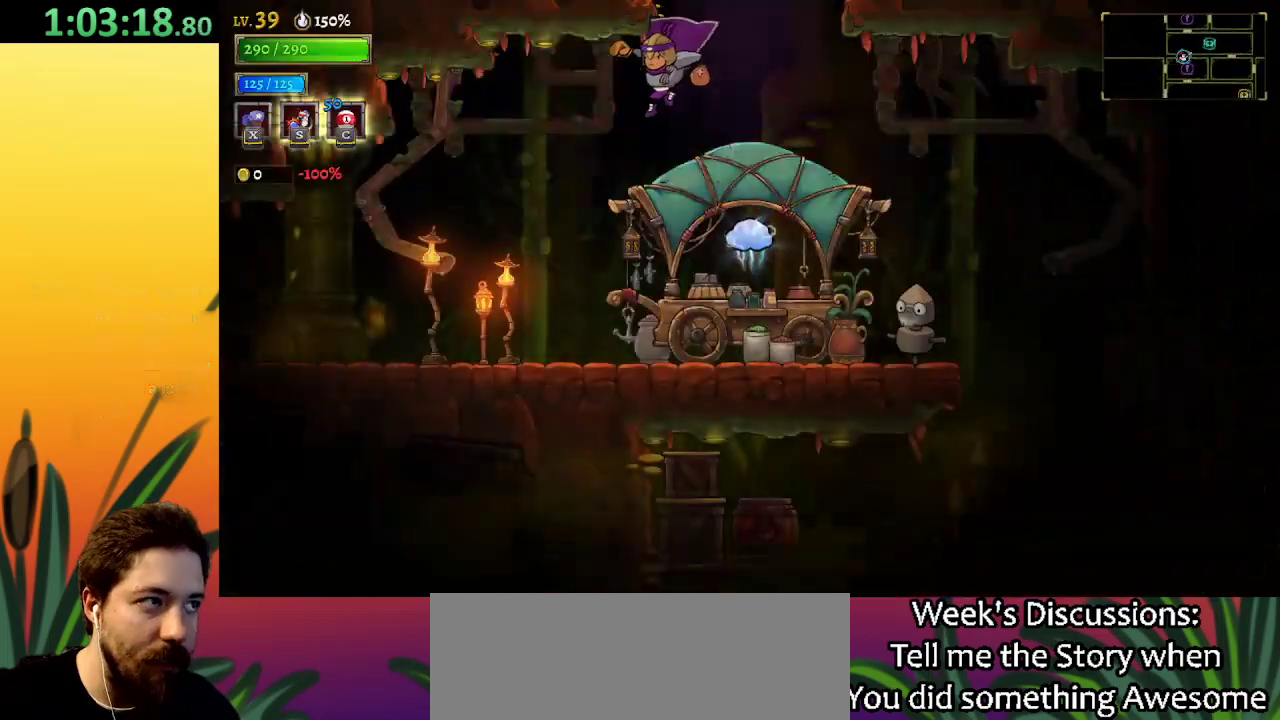
{"keys": ["left"], "events": [[50, "down", "up"]]}
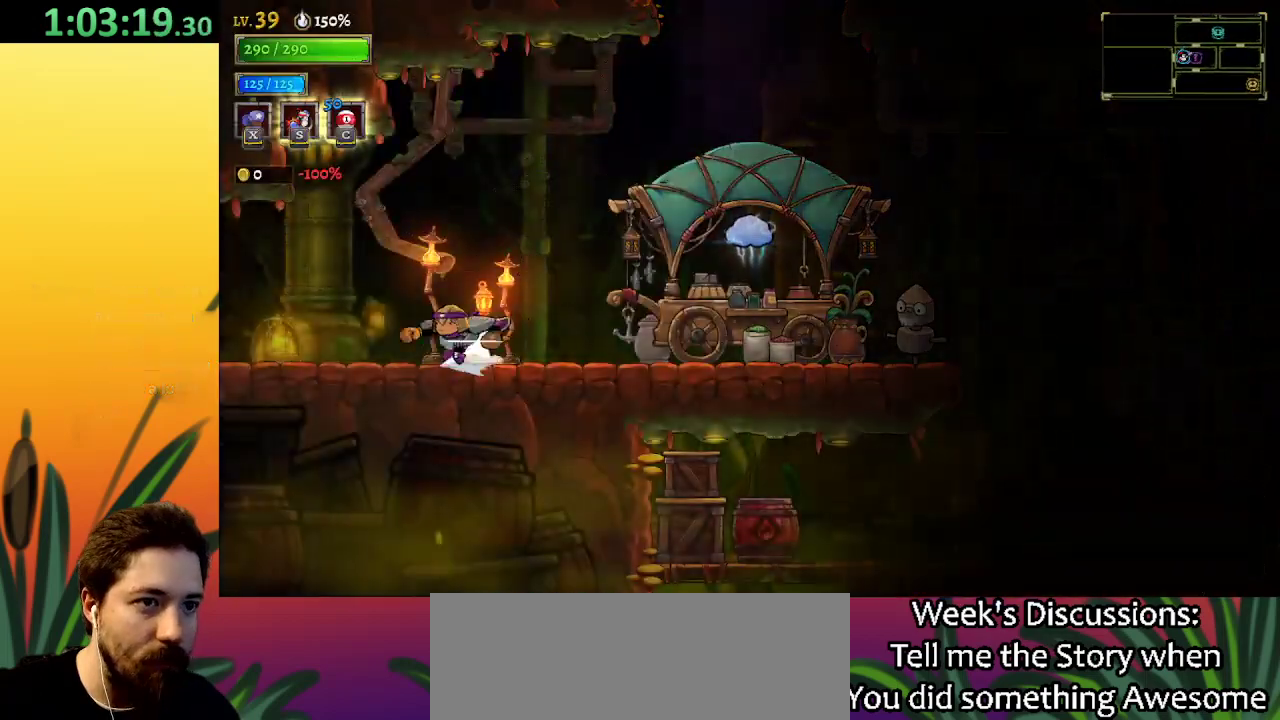
{"keys": ["left"], "events": [[17, "a", "down"], [434, "a", "up"]]}
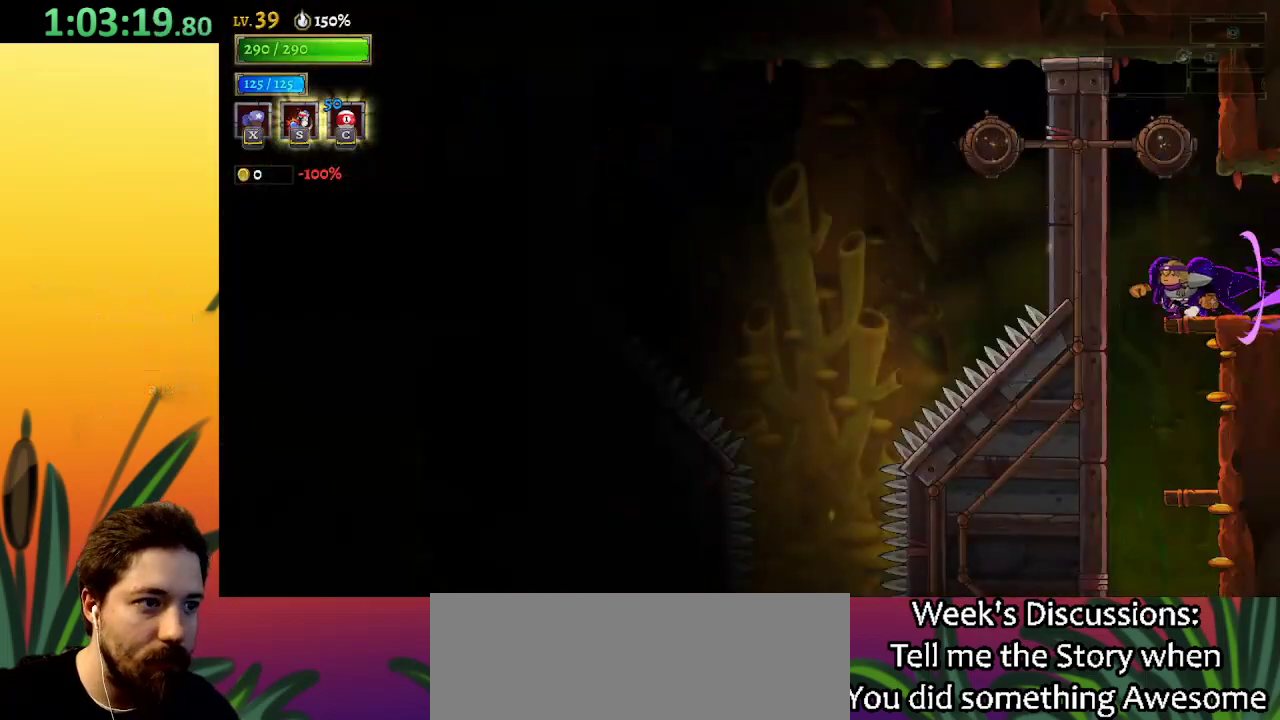
{"keys": [], "events": [[184, "left", "up"], [234, "right", "down"], [367, "right", "up"]]}
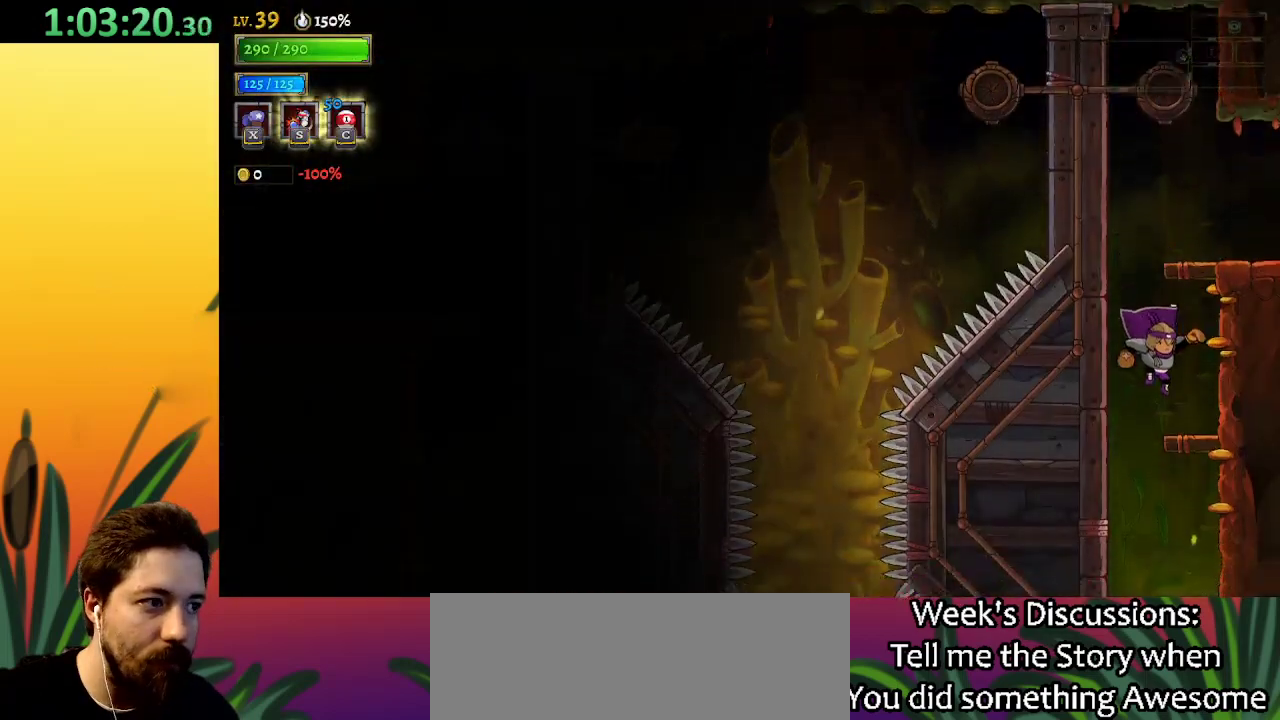
{"keys": [], "events": [[100, "left", "down"], [184, "left", "up"]]}
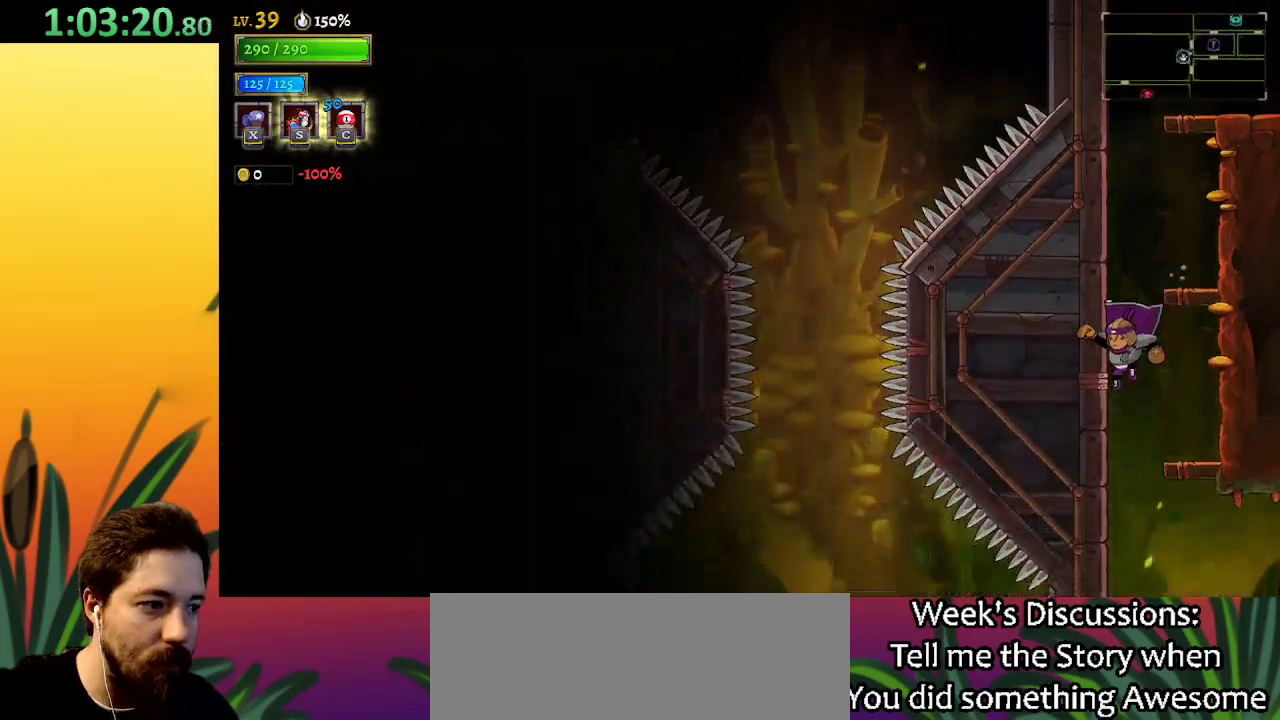
{"keys": ["z"], "events": [[450, "z", "down"]]}
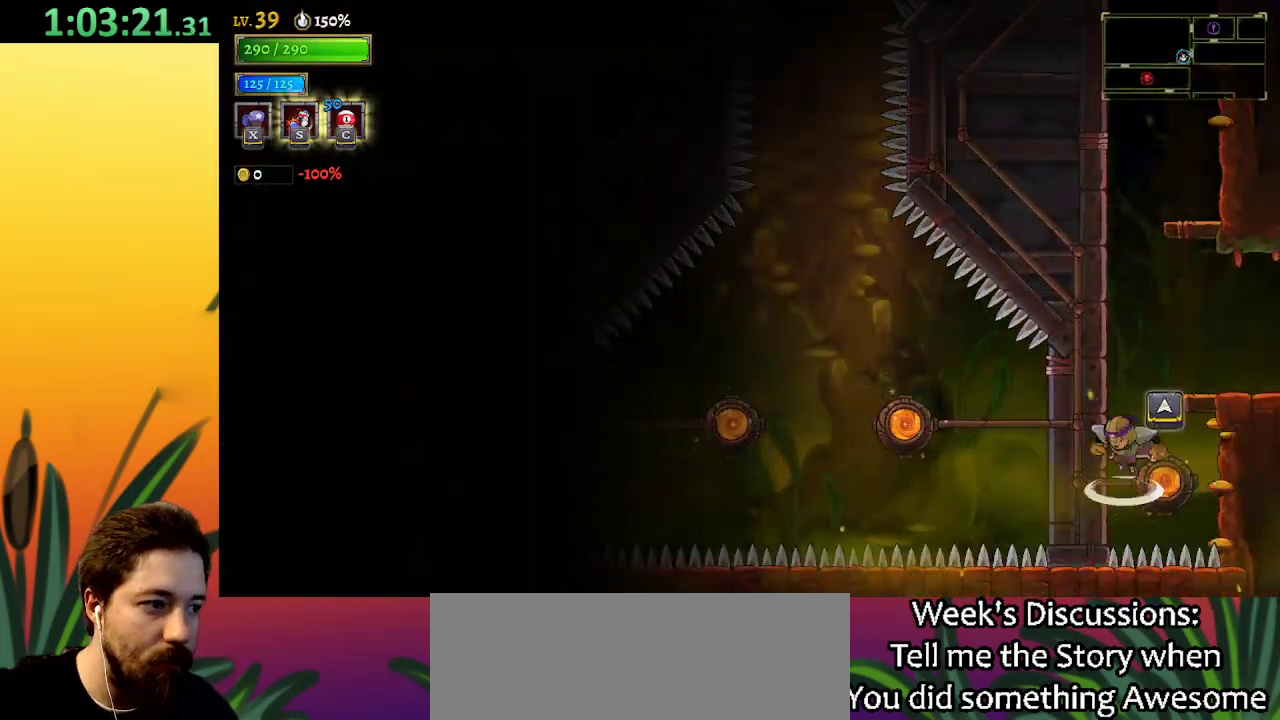
{"keys": ["up"], "events": [[50, "z", "up"], [284, "right", "down"], [367, "up", "down"], [467, "right", "up"]]}
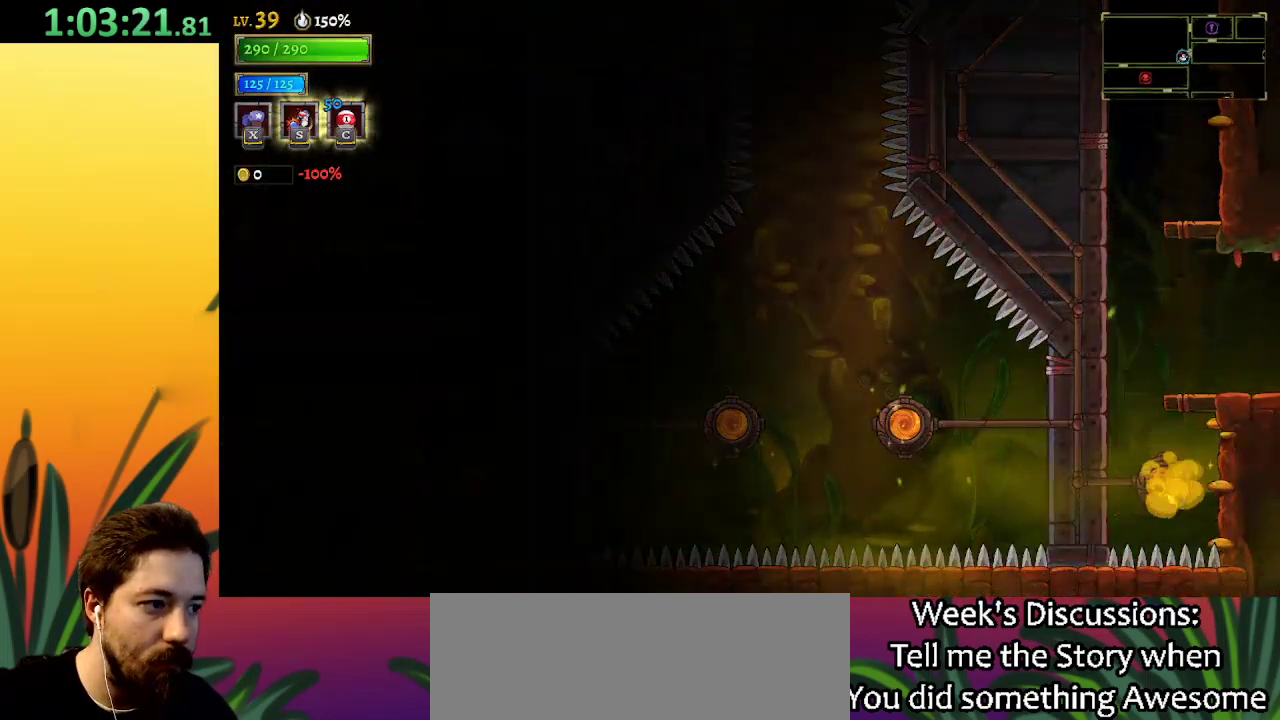
{"keys": ["right"], "events": [[17, "up", "up"], [484, "right", "down"]]}
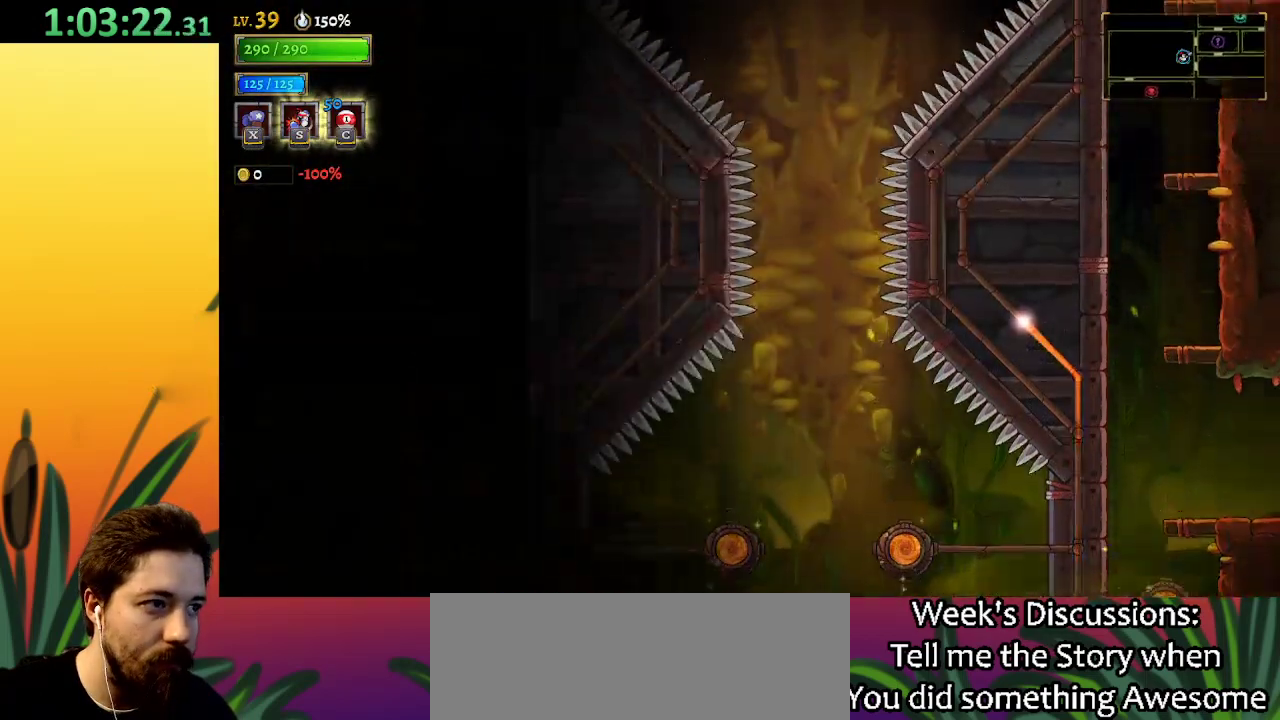
{"keys": ["left"], "events": [[67, "right", "up"], [217, "left", "down"]]}
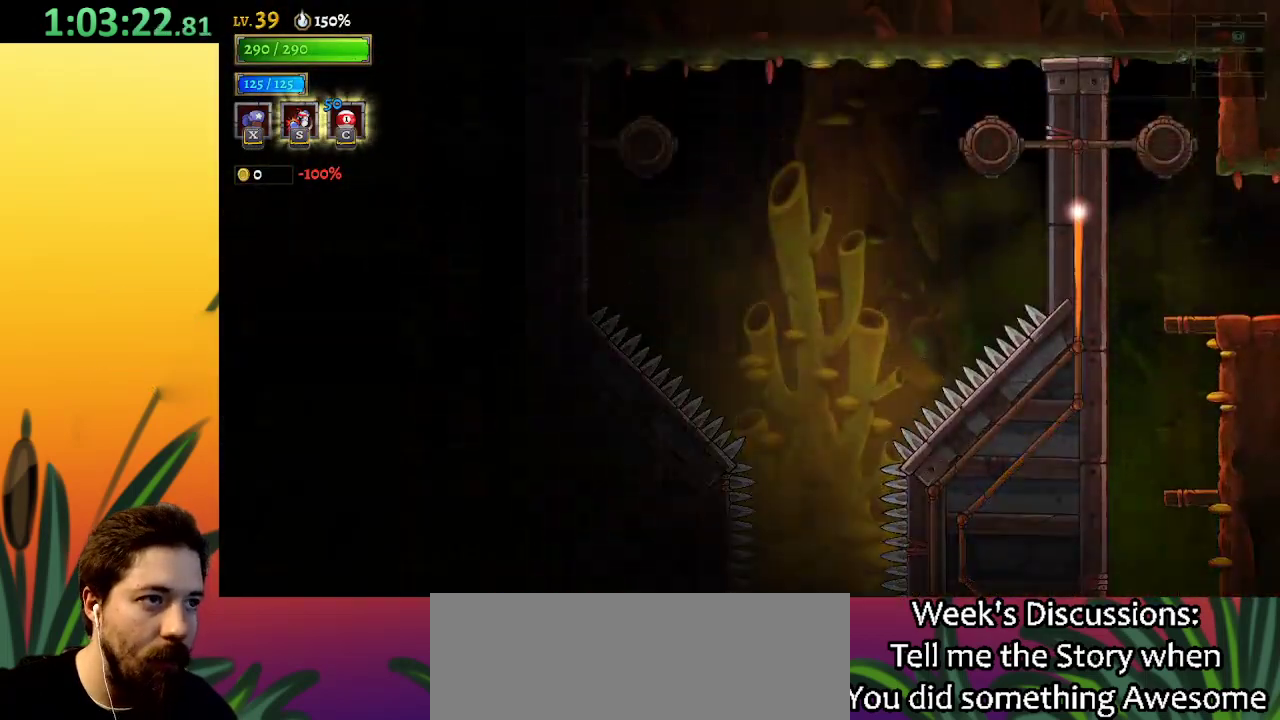
{"keys": ["left"], "events": []}
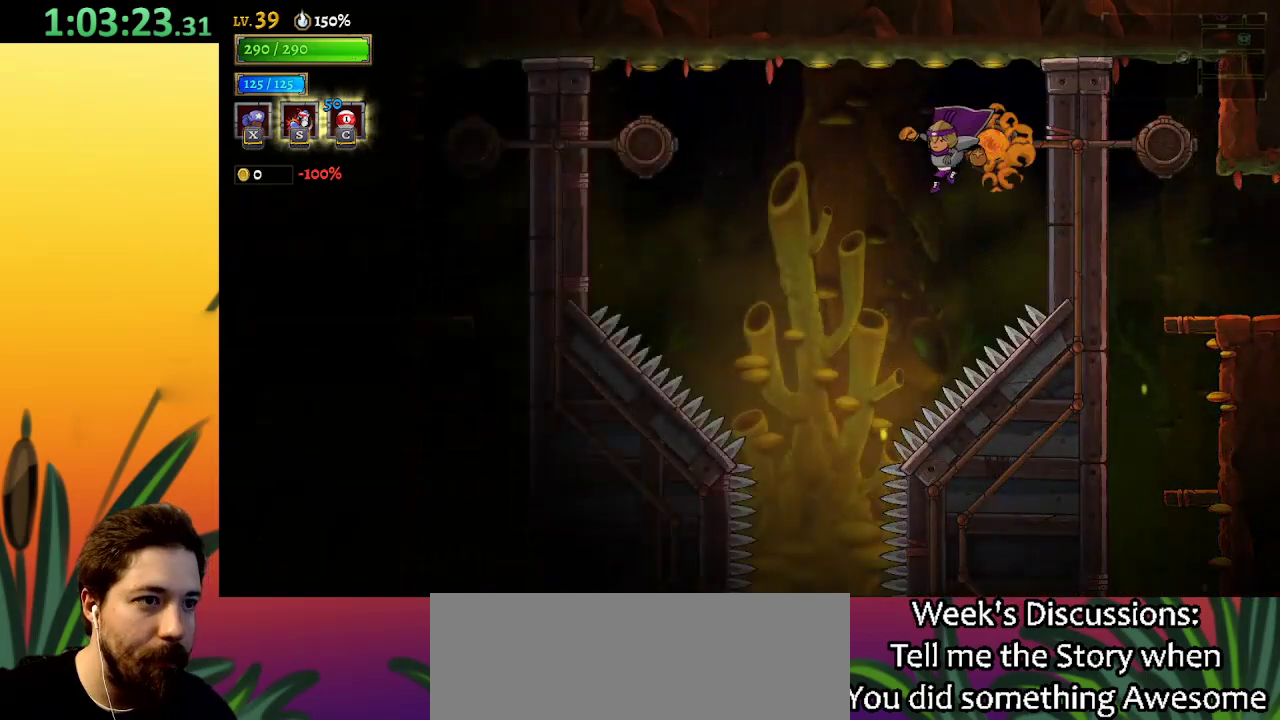
{"keys": [], "events": [[384, "left", "up"]]}
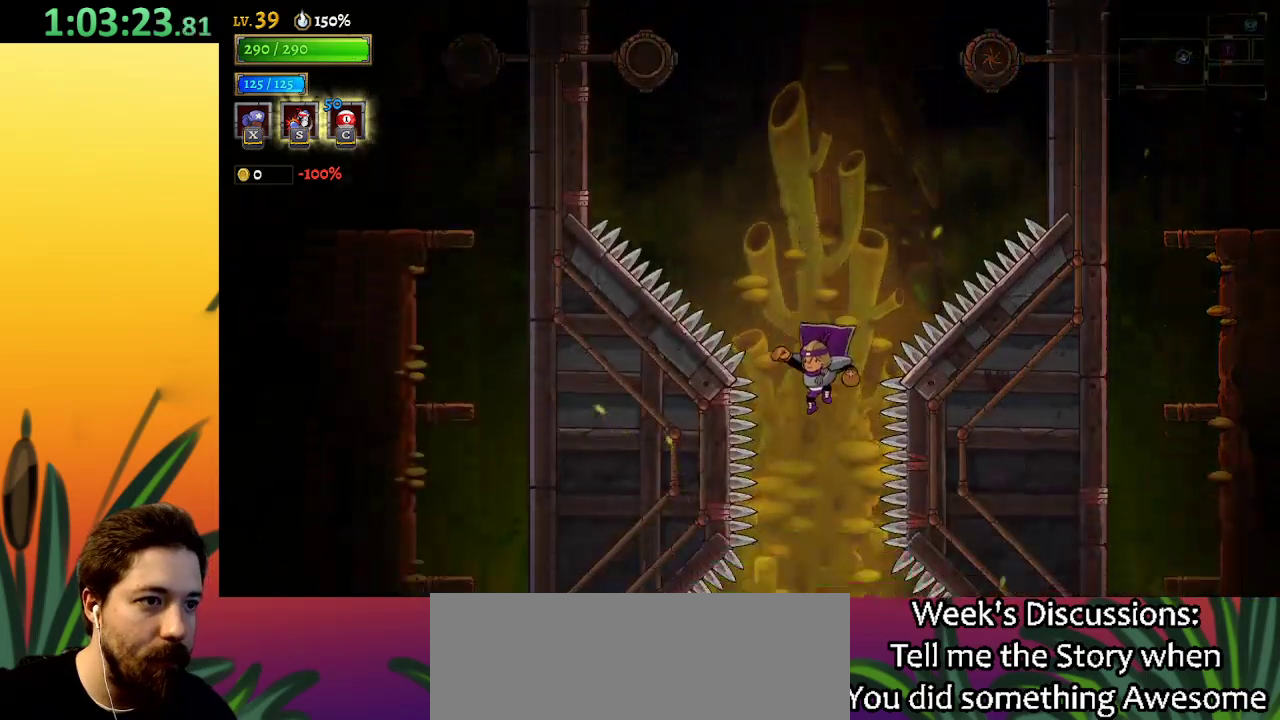
{"keys": [], "events": [[167, "left", "down"], [400, "up", "down"], [450, "left", "up"], [500, "up", "up"]]}
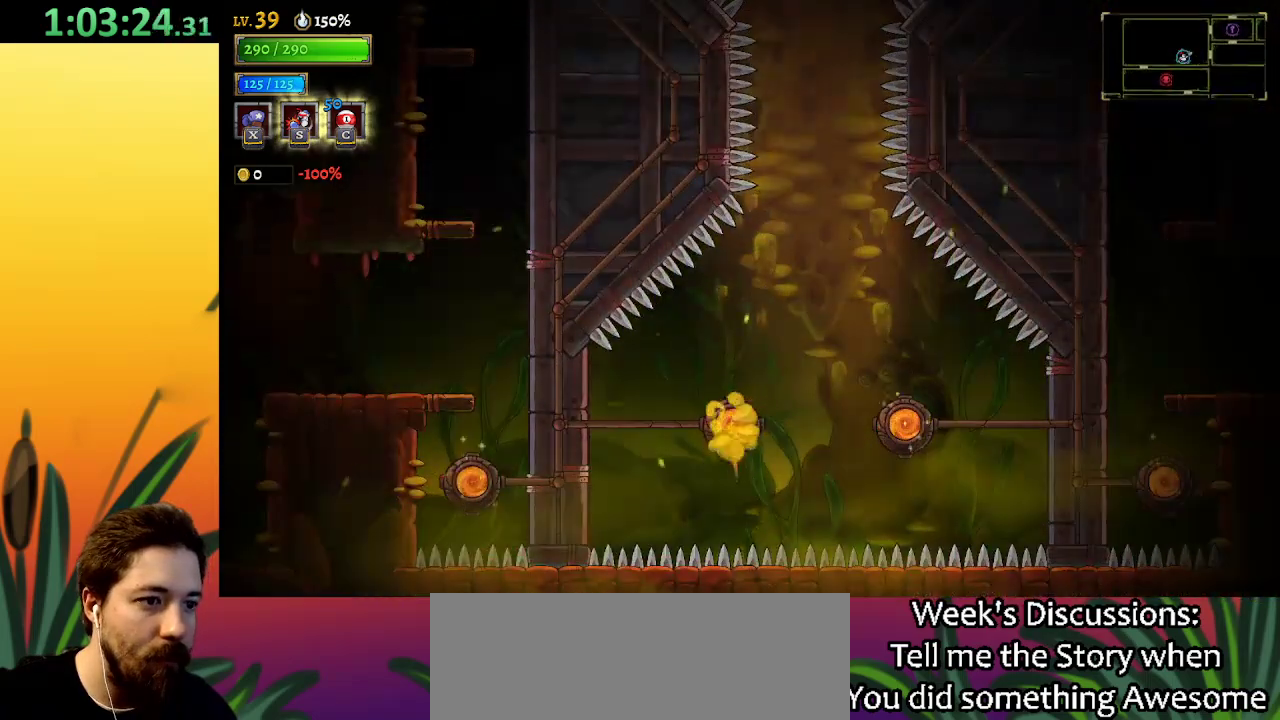
{"keys": ["left"], "events": [[367, "left", "down"]]}
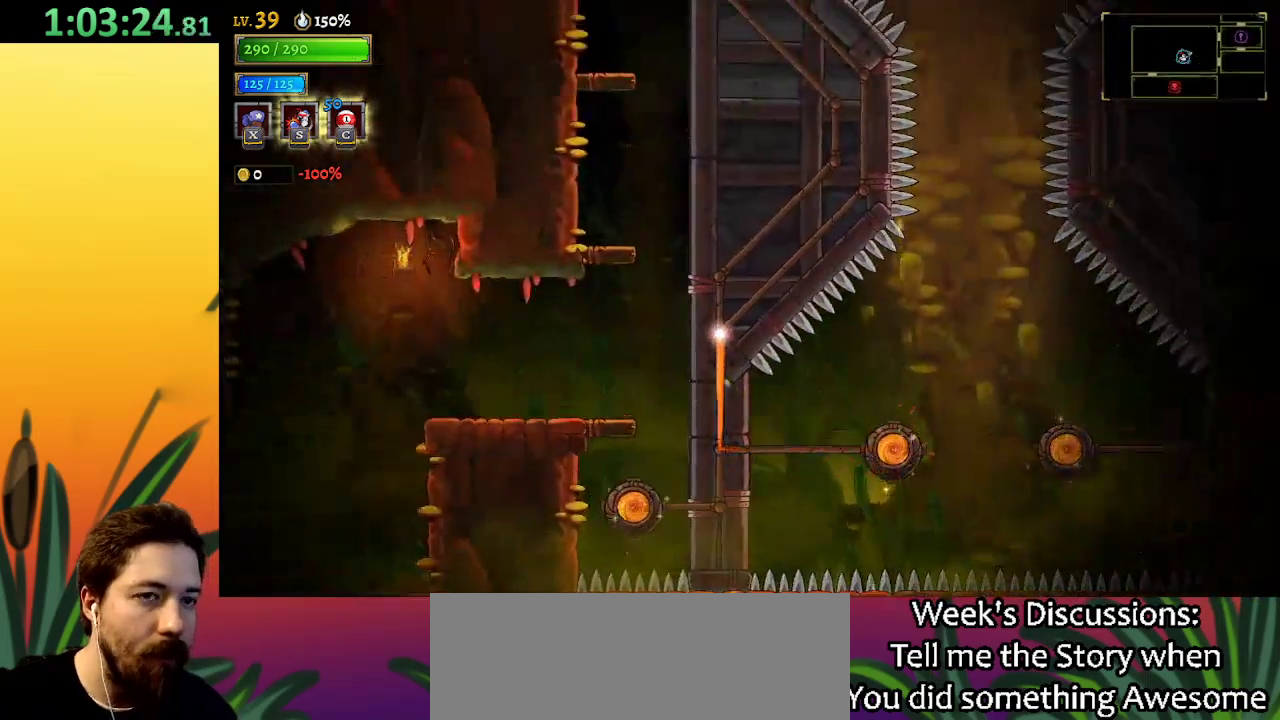
{"keys": [], "events": [[334, "left", "up"]]}
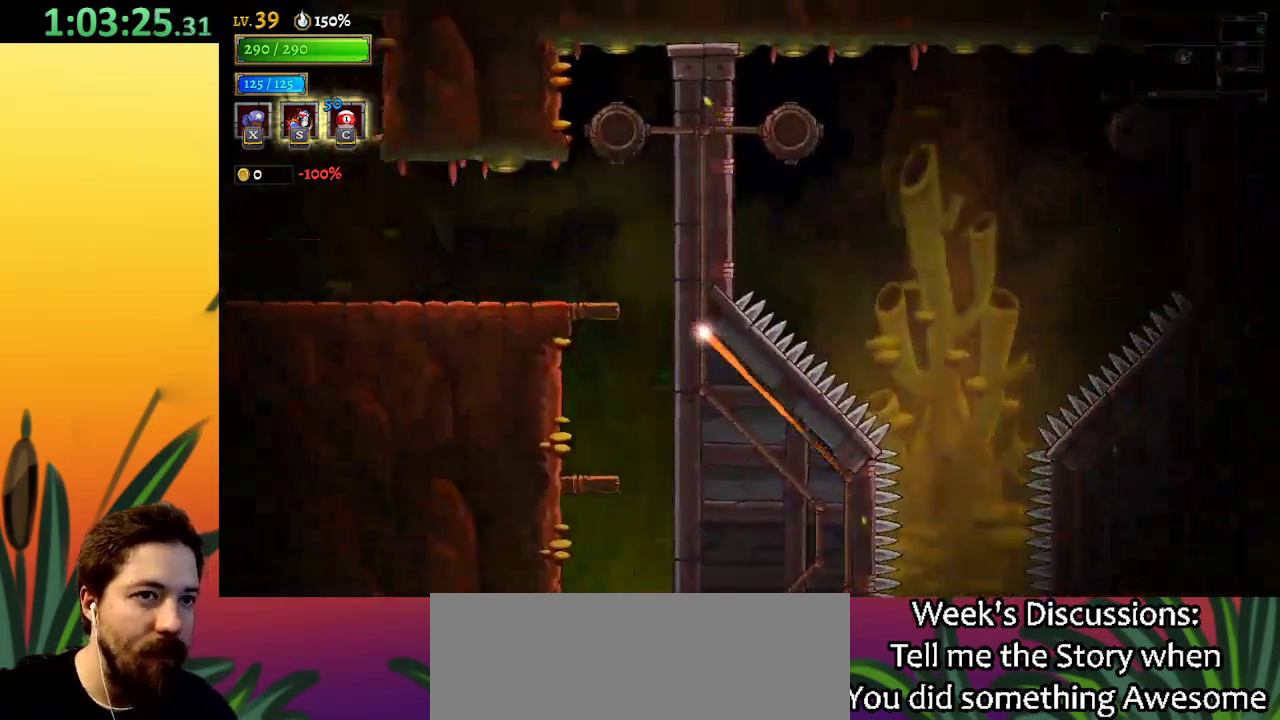
{"keys": [], "events": []}
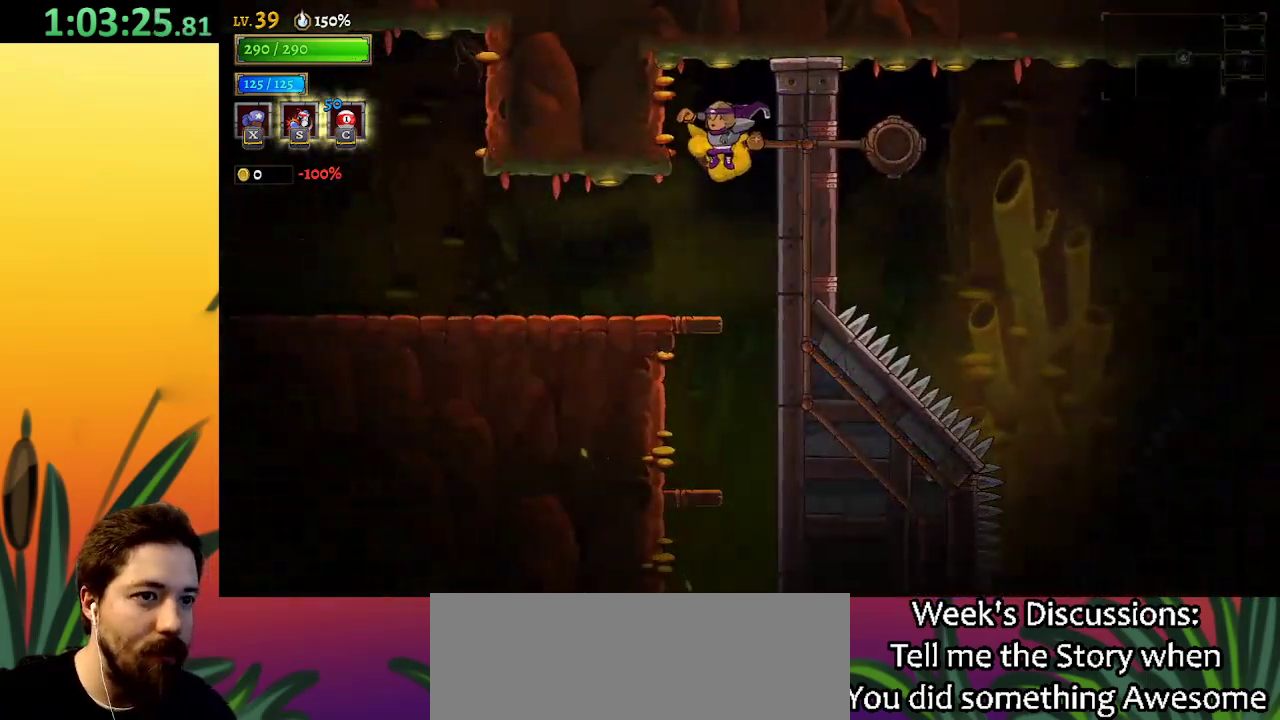
{"keys": [], "events": [[134, "right", "down"], [234, "right", "up"]]}